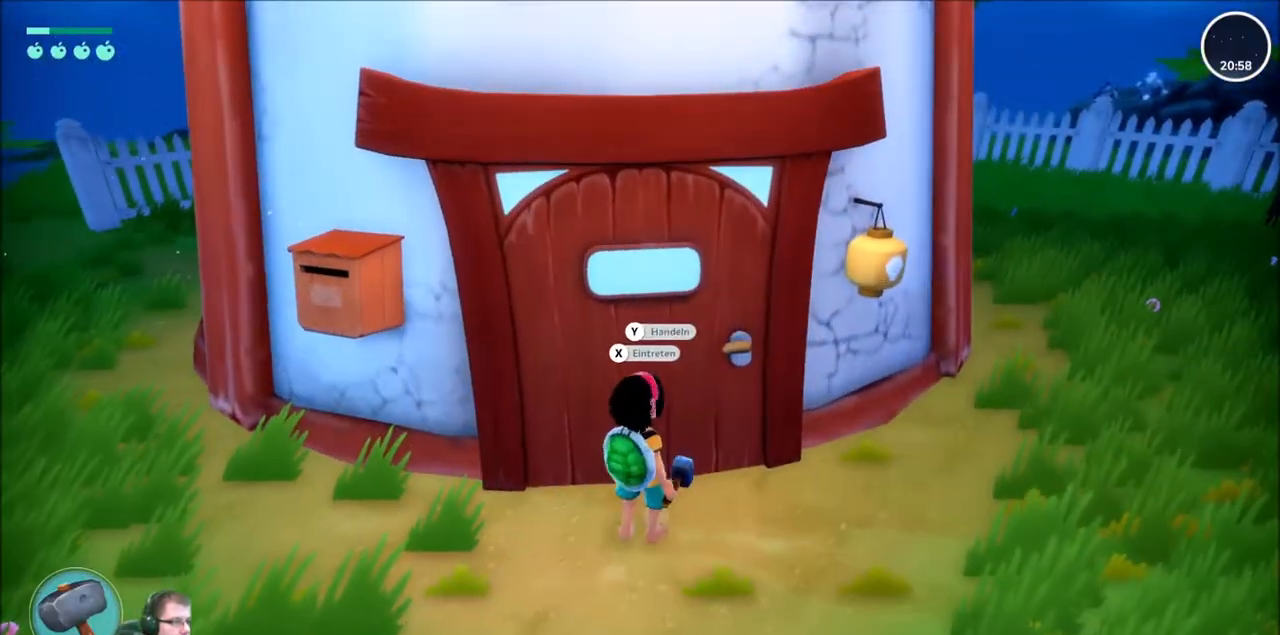
Gameplay with a controller (Xbox layout); each line is a JSON object with the inputs held at the frame after it. "events" lists button and stick changes between this image and that frame as [ms after this image, input, new state], when the widget could be followed in between. Not read: L3 R3.
{"buttons": [], "left_stick": "center", "right_stick": "center", "events": []}
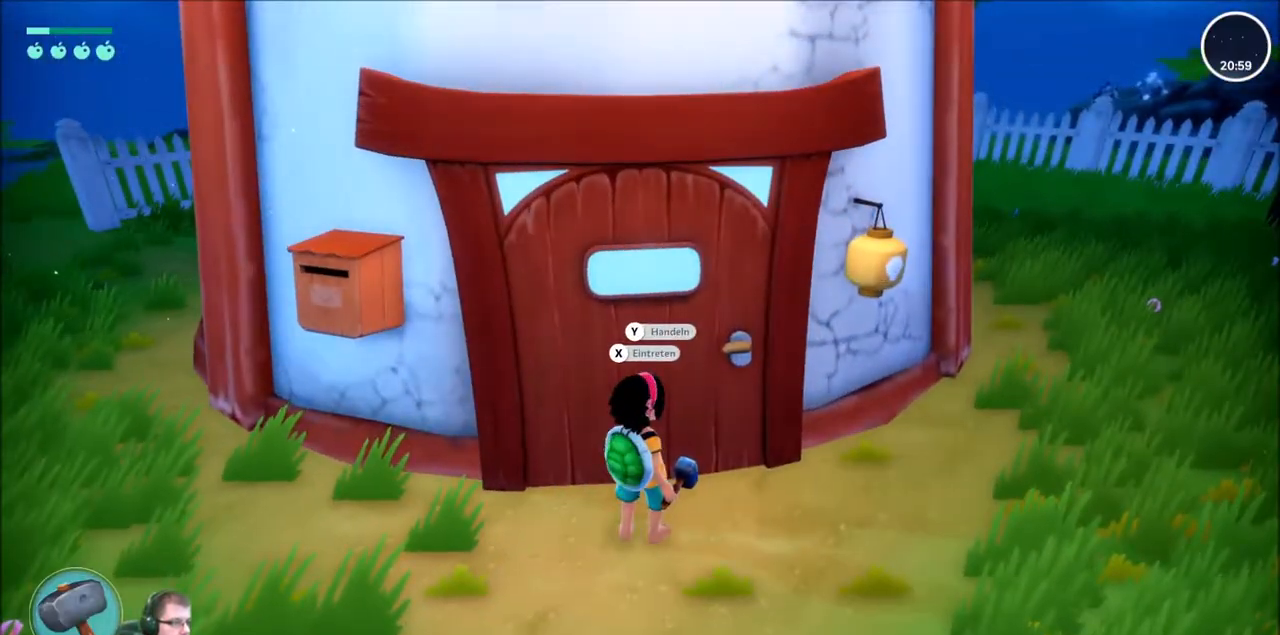
{"buttons": [], "left_stick": "center", "right_stick": "center", "events": [[134, "X", "down"], [267, "X", "up"]]}
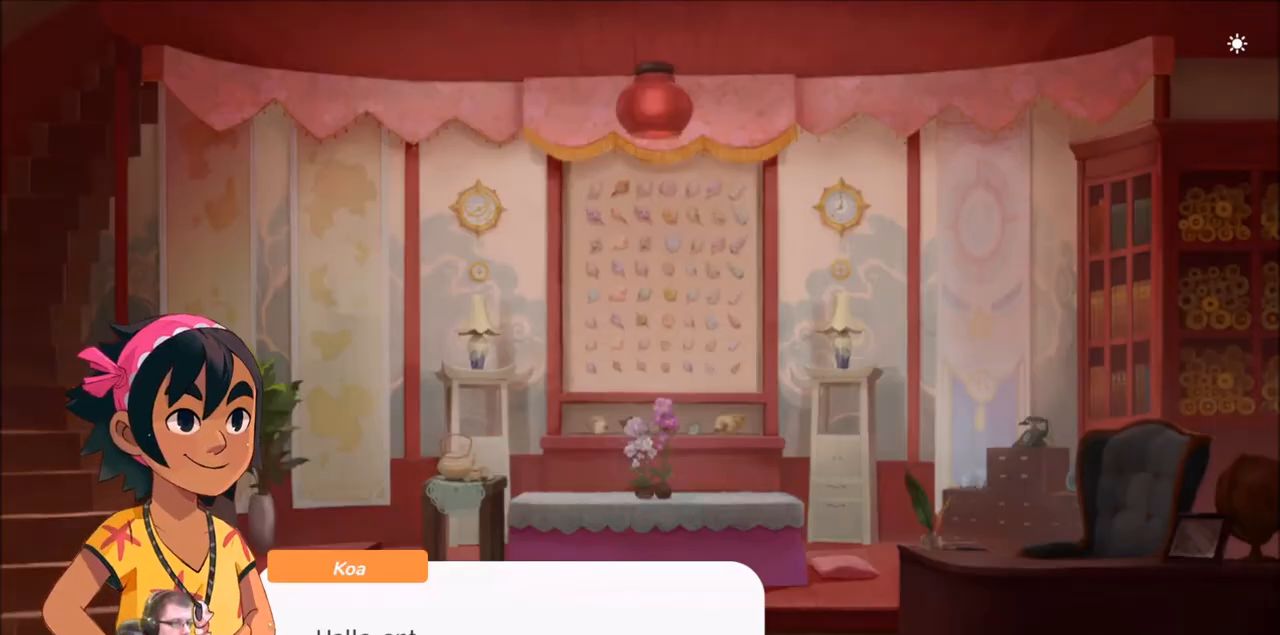
{"buttons": [], "left_stick": "center", "right_stick": "center", "events": []}
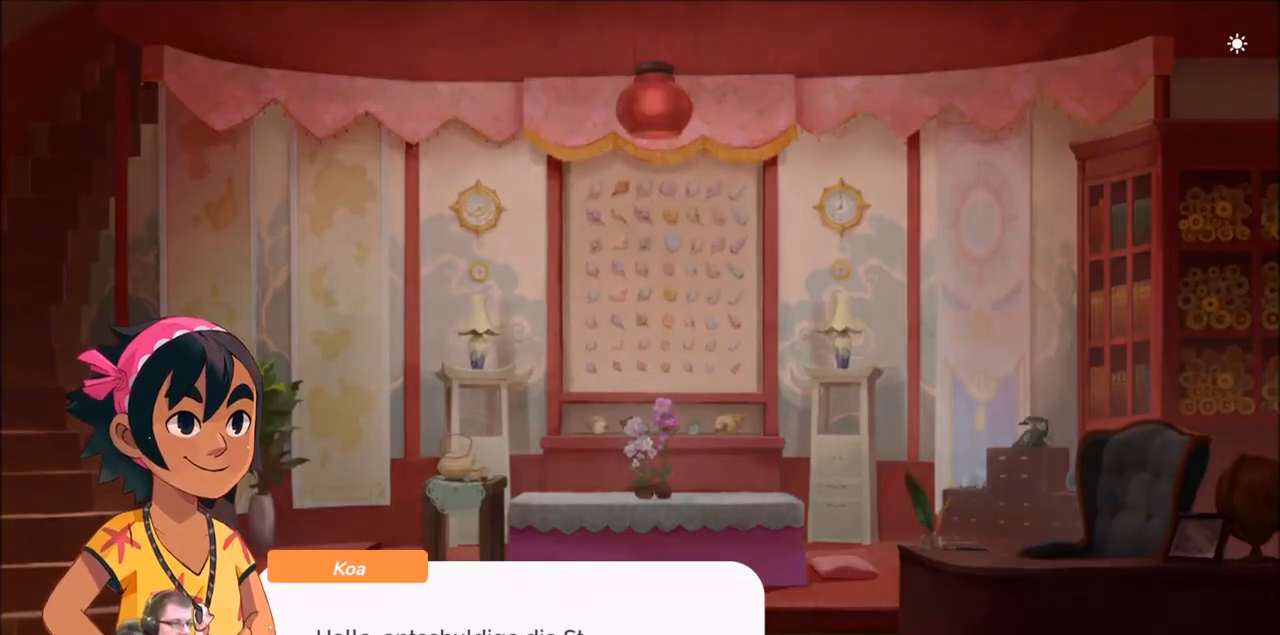
{"buttons": [], "left_stick": "center", "right_stick": "center", "events": []}
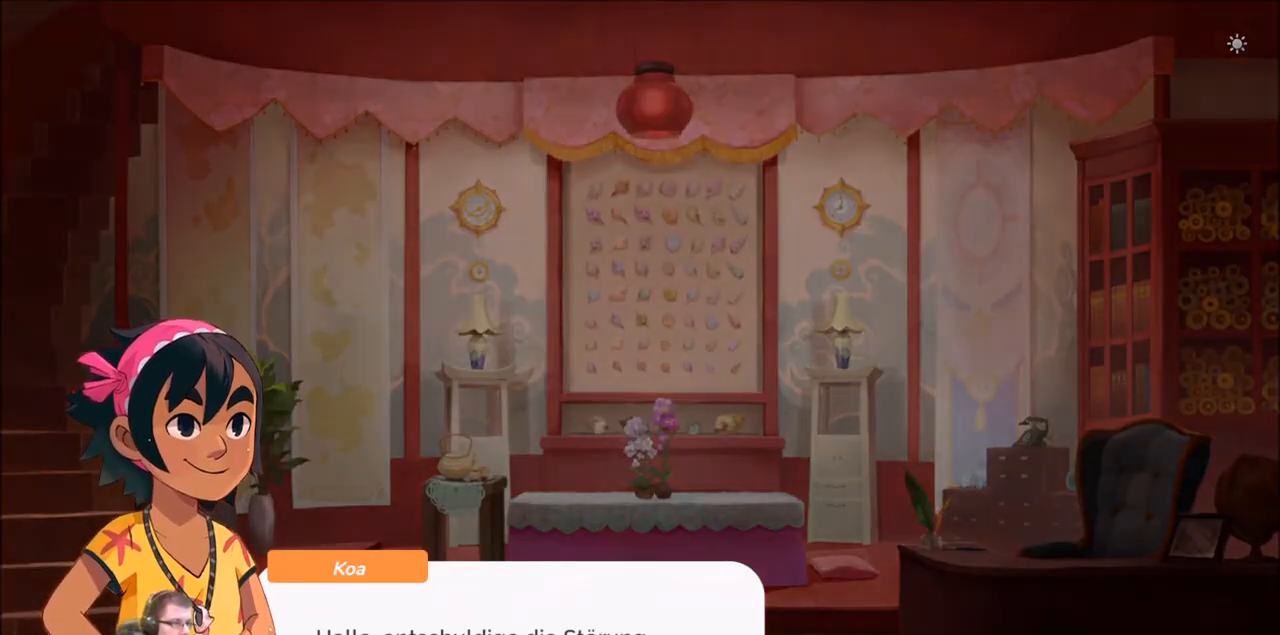
{"buttons": [], "left_stick": "center", "right_stick": "center", "events": [[400, "A", "down"], [500, "A", "up"]]}